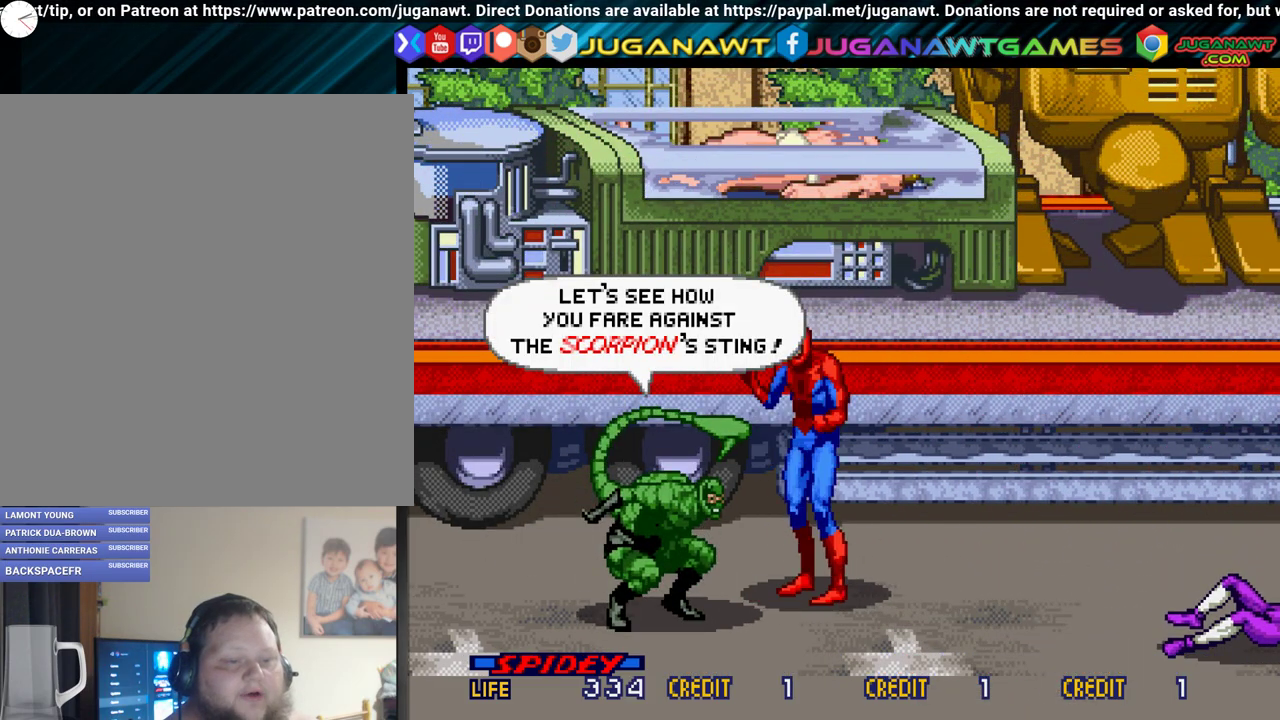
Gameplay with a controller (Xbox layout); each line is a JSON object with the inputs held at the frame after it (dt_ms = milliseconds from this image to that frame). "events" lists button and stick changes between this image and that frame as [ms after this image, input, new state], when the widget could be followed in between. Not read: L3 R3 left_stick right_stick.
{"dt_ms": 300, "buttons": ["DPAD_LEFT"], "events": [[17, "DPAD_DOWN", "up"], [33, "A", "down"], [100, "A", "up"], [200, "A", "down"], [300, "A", "up"]]}
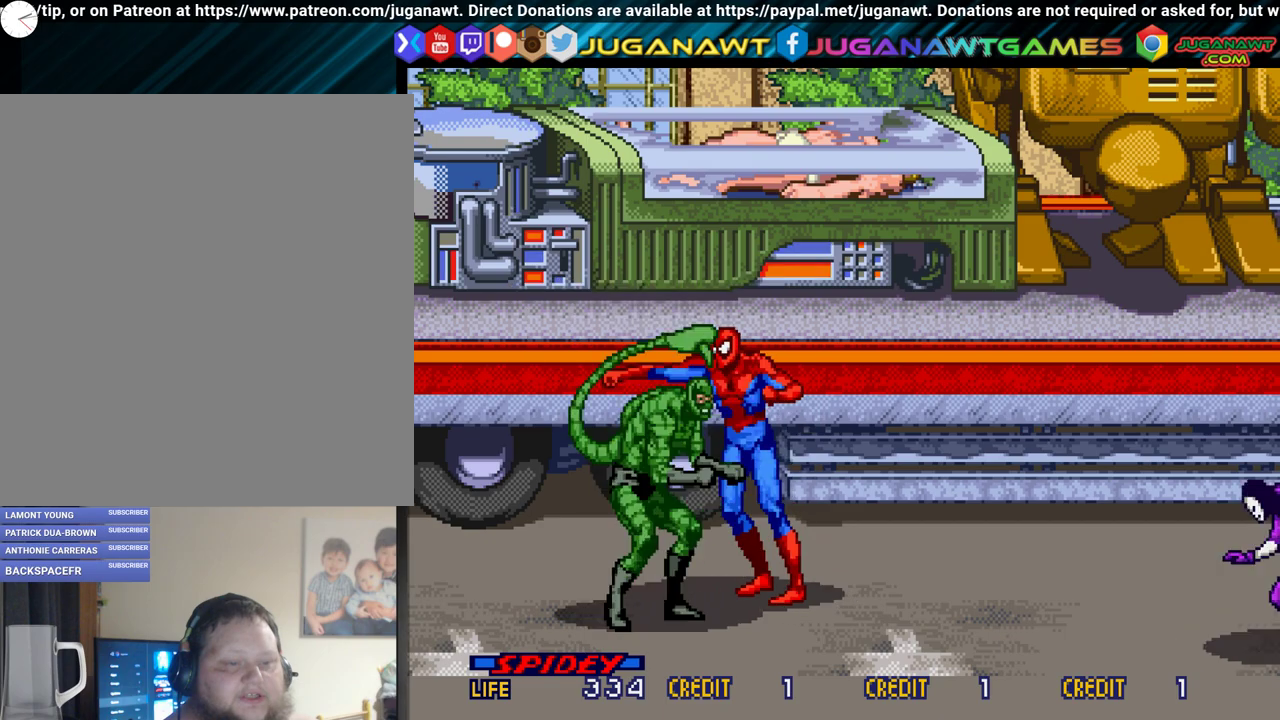
{"dt_ms": 500, "buttons": ["A"], "events": [[83, "DPAD_DOWN", "down"], [233, "A", "down"], [267, "DPAD_DOWN", "up"], [333, "A", "up"], [383, "A", "down"], [483, "DPAD_LEFT", "up"]]}
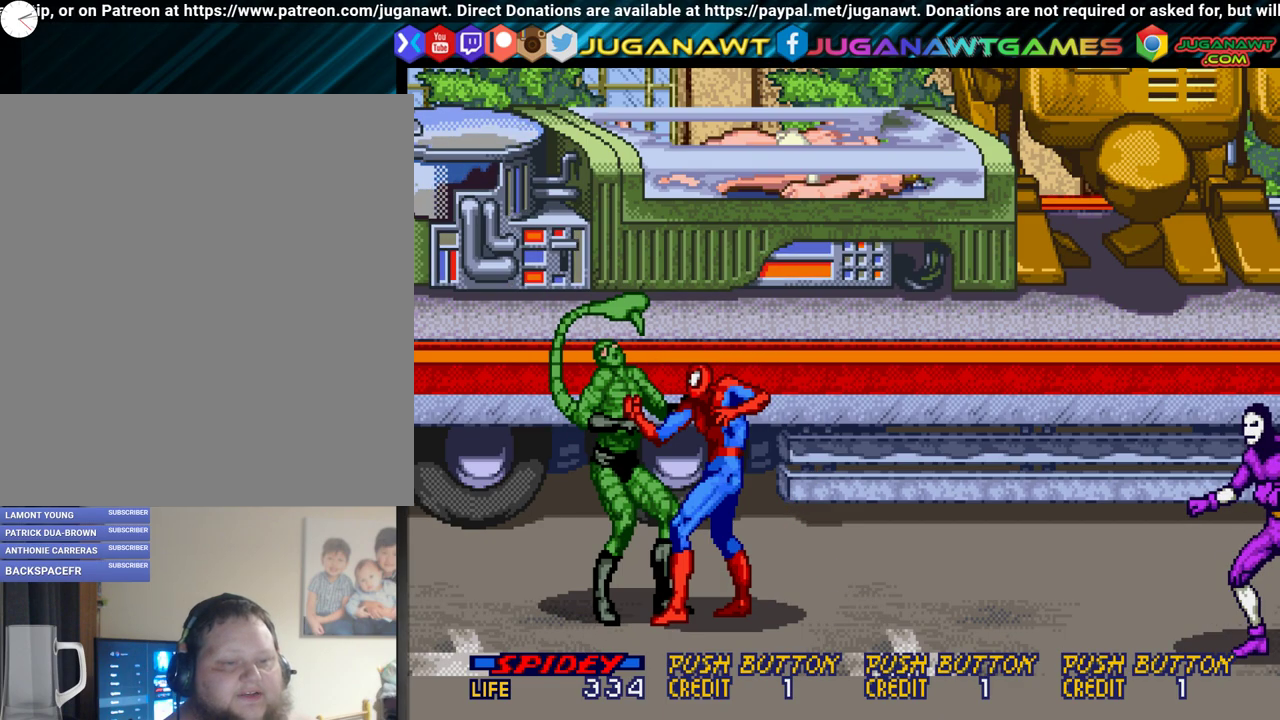
{"dt_ms": 600, "buttons": ["DPAD_RIGHT"], "events": [[33, "A", "up"], [100, "A", "down"], [200, "A", "up"], [267, "A", "down"], [350, "A", "up"], [600, "DPAD_RIGHT", "down"]]}
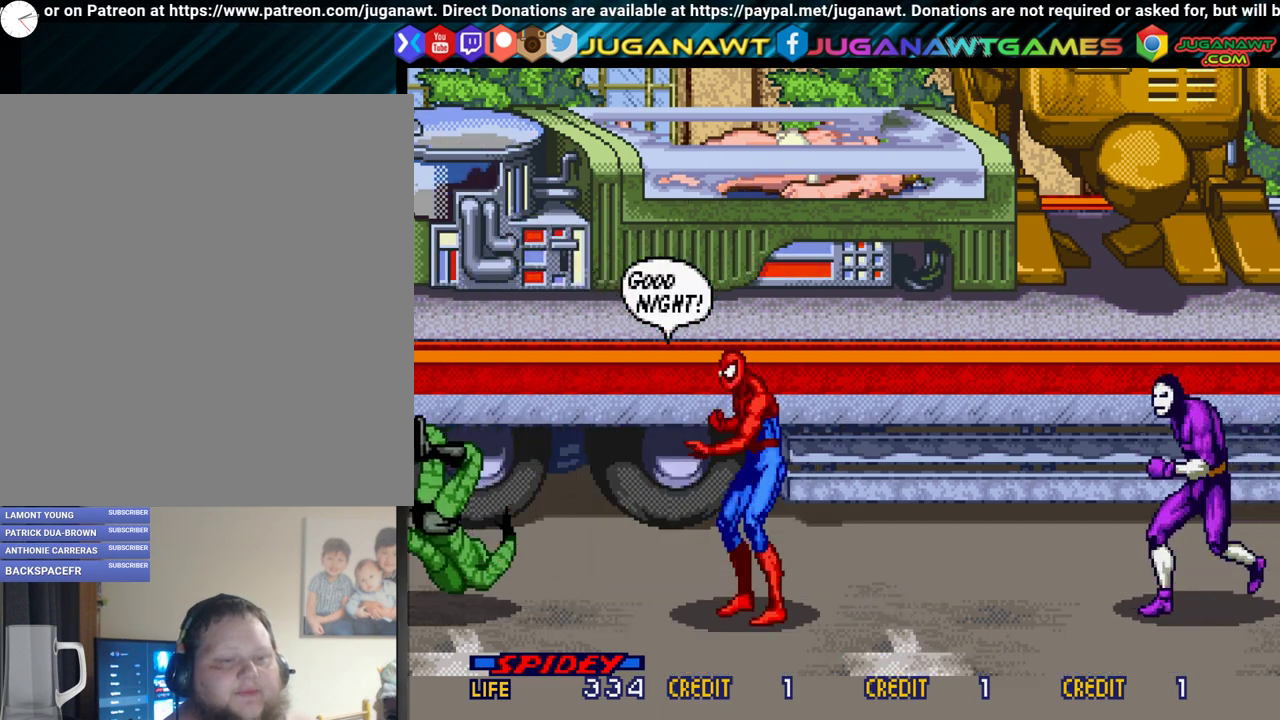
{"dt_ms": 600, "buttons": ["DPAD_RIGHT"], "events": []}
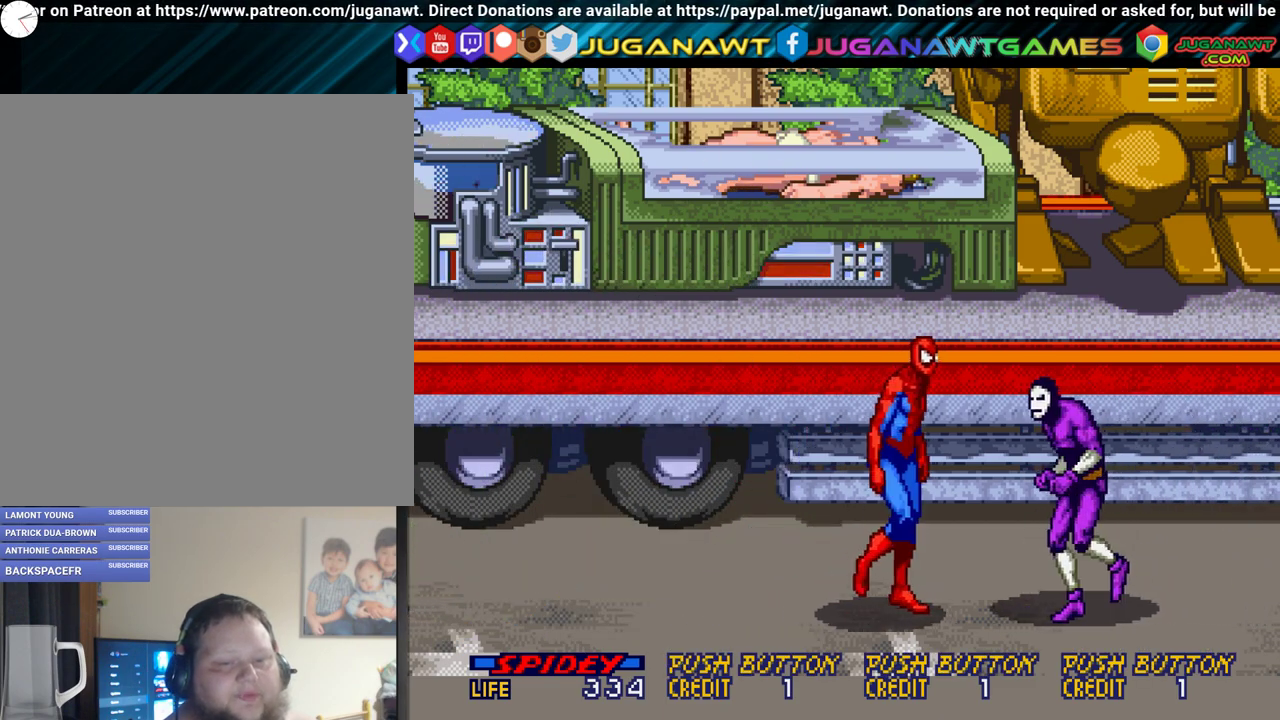
{"dt_ms": 500, "buttons": ["DPAD_RIGHT"], "events": [[17, "A", "down"], [100, "A", "up"], [183, "A", "down"], [317, "A", "up"], [383, "A", "down"], [450, "A", "up"]]}
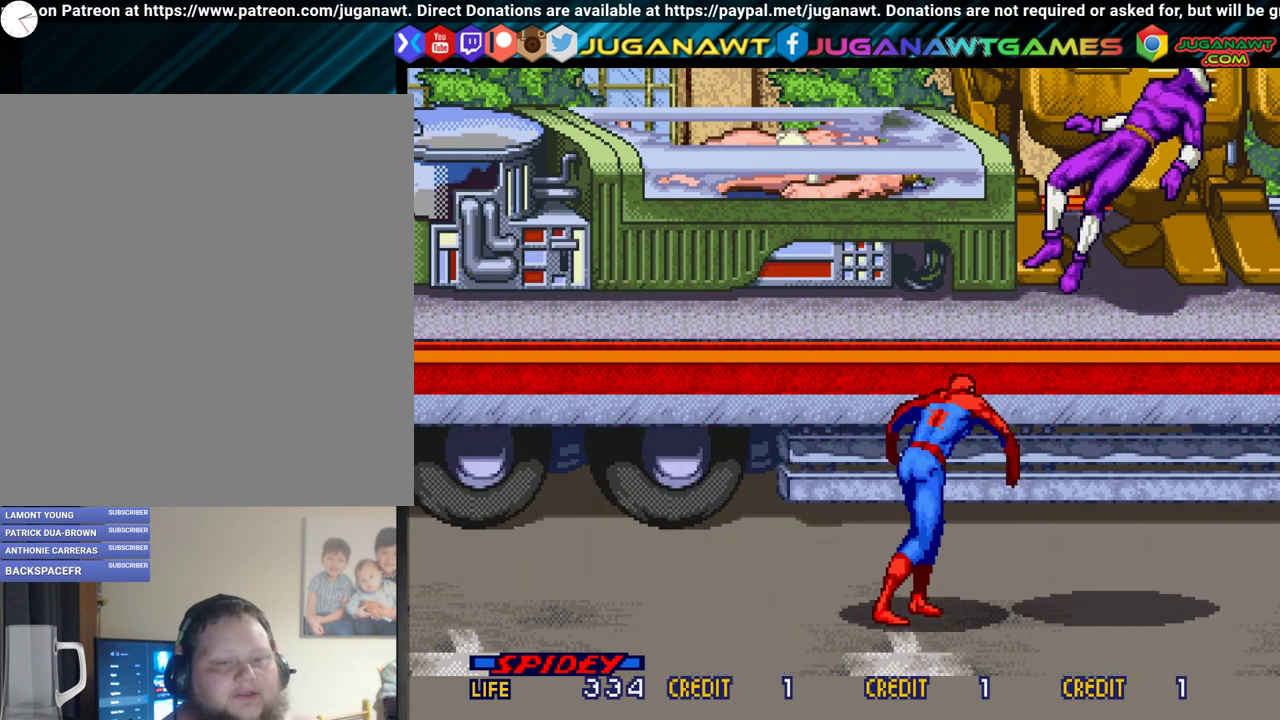
{"dt_ms": 300, "buttons": [], "events": [[267, "DPAD_RIGHT", "up"]]}
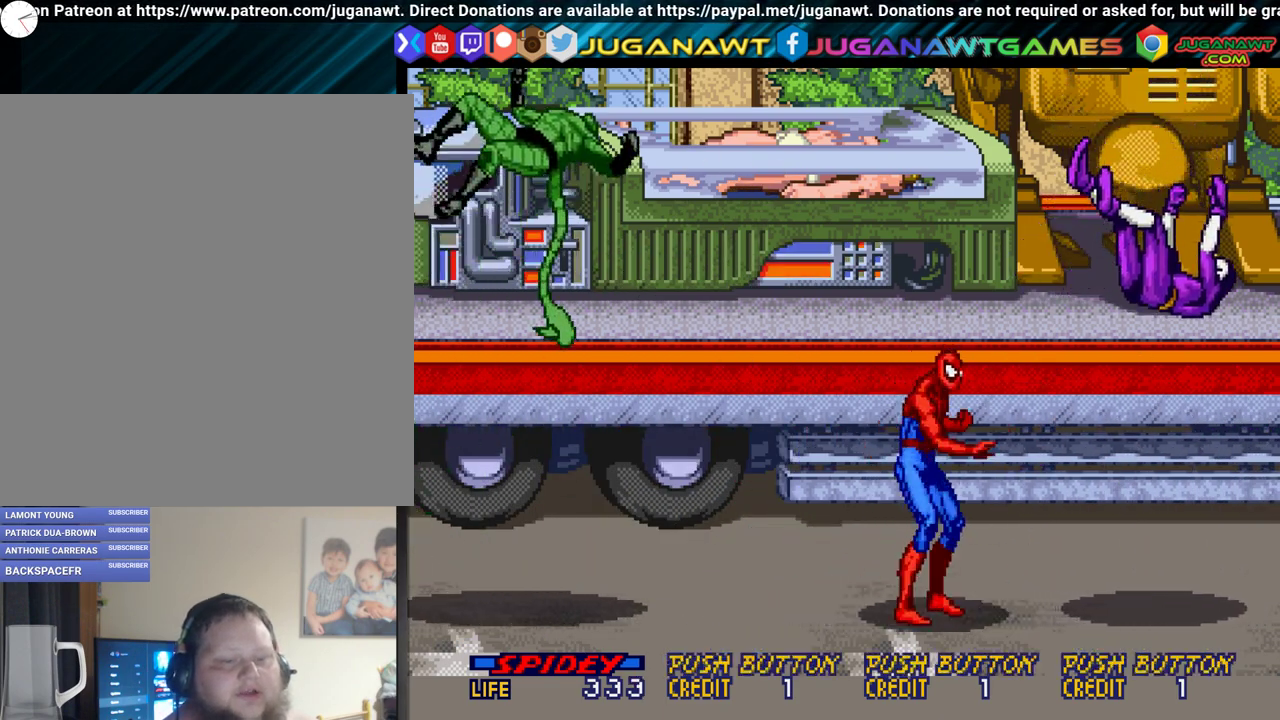
{"dt_ms": 600, "buttons": ["DPAD_RIGHT"], "events": [[33, "DPAD_LEFT", "down"], [283, "DPAD_DOWN", "down"], [533, "DPAD_DOWN", "up"], [533, "DPAD_LEFT", "up"], [600, "DPAD_RIGHT", "down"]]}
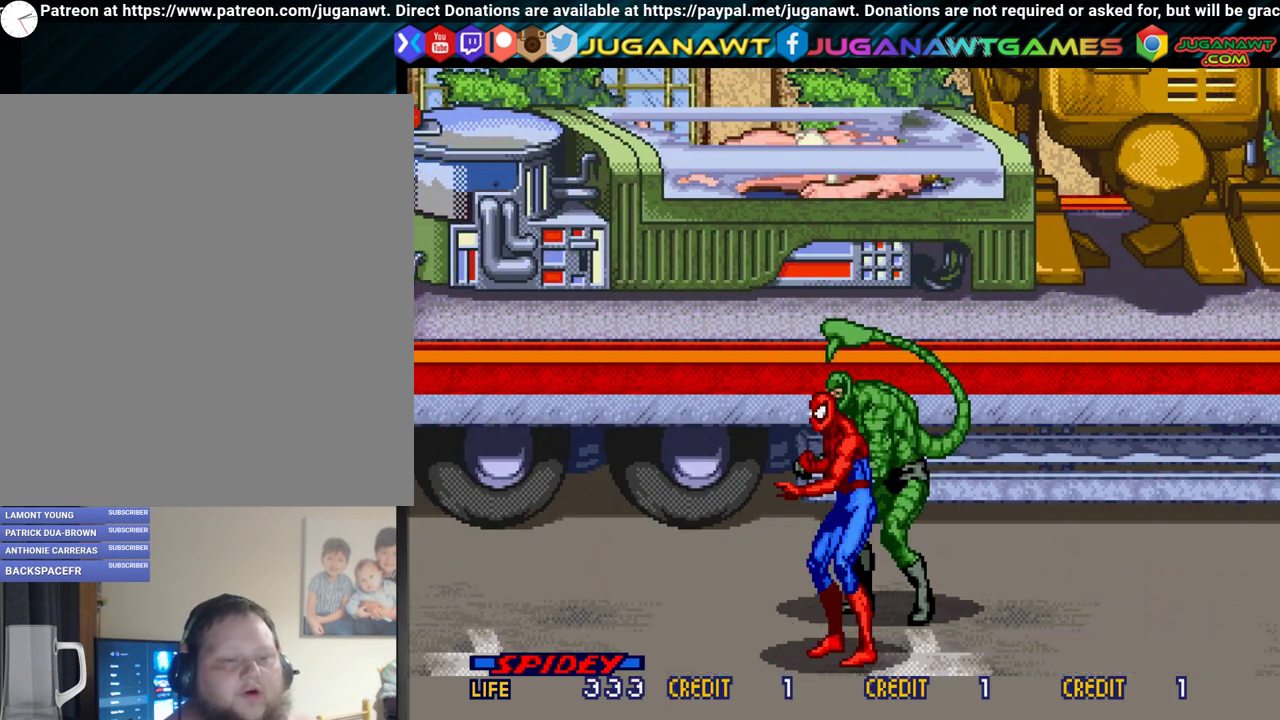
{"dt_ms": 400, "buttons": ["A", "DPAD_UP", "DPAD_RIGHT"], "events": [[117, "DPAD_UP", "down"], [167, "A", "down"], [233, "A", "up"], [400, "A", "down"]]}
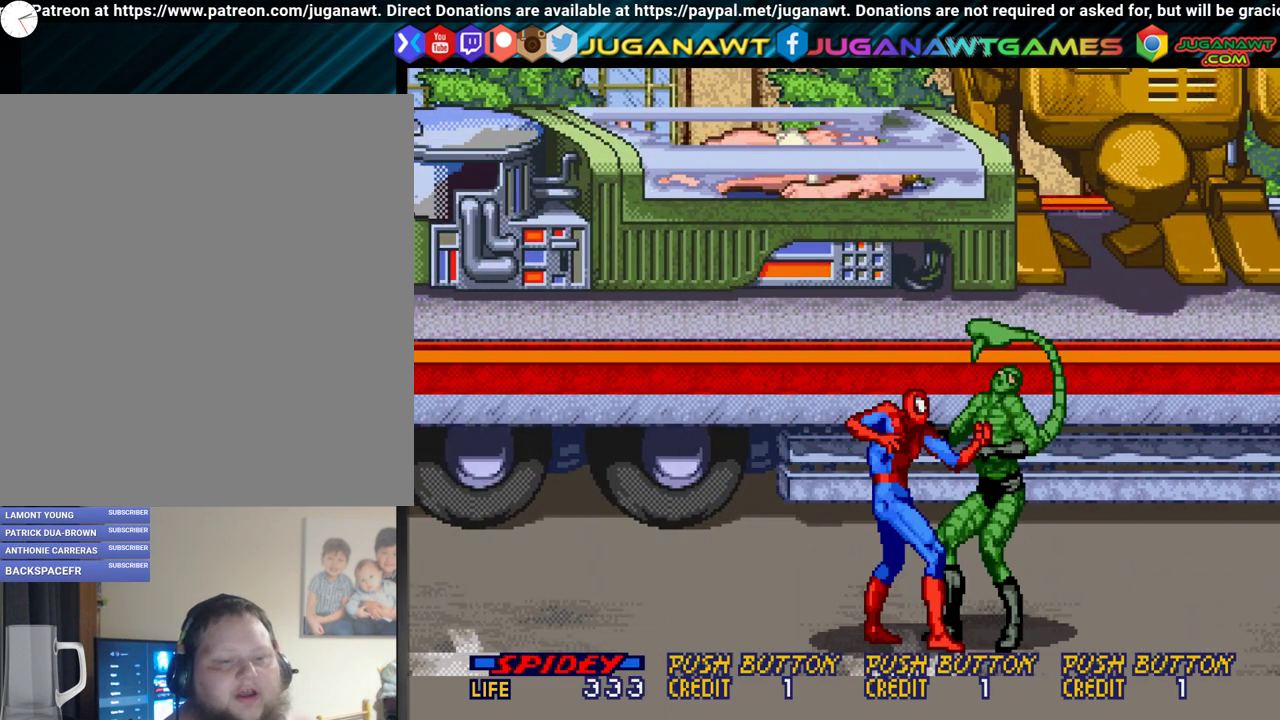
{"dt_ms": 500, "buttons": ["DPAD_RIGHT"], "events": [[50, "A", "up"], [100, "A", "down"], [217, "A", "up"], [333, "A", "down"], [367, "DPAD_UP", "up"], [433, "A", "up"]]}
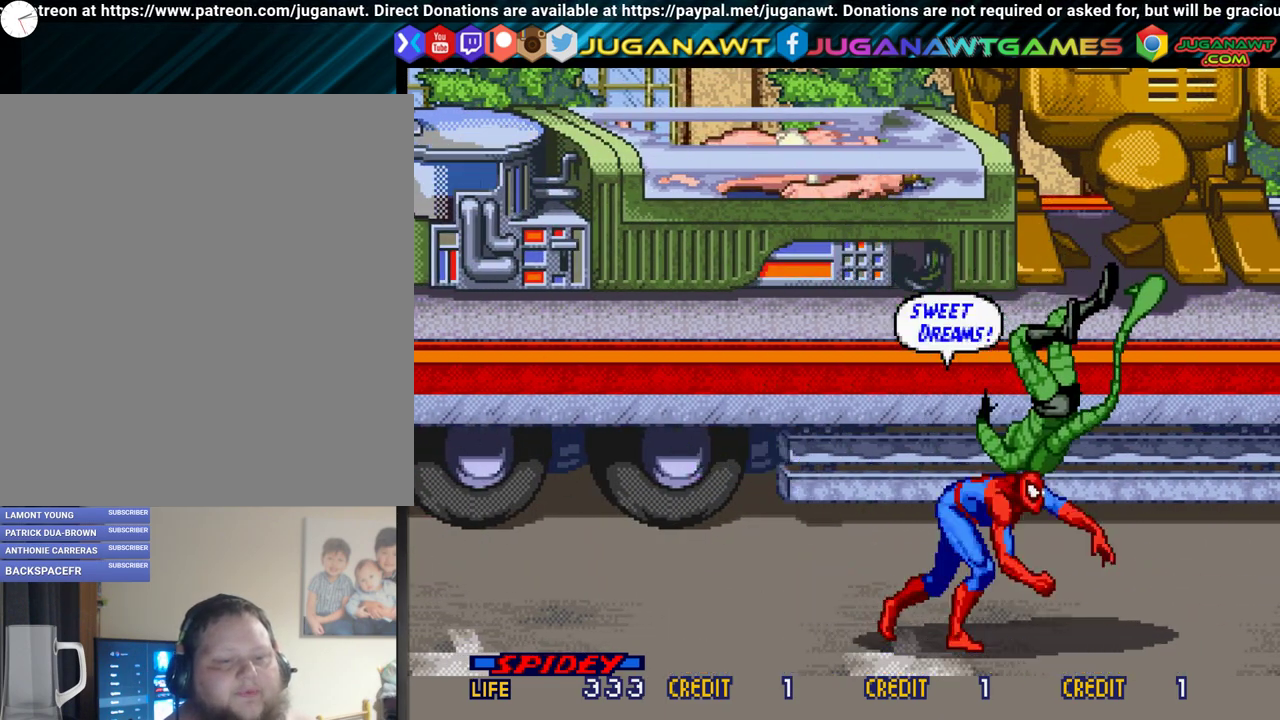
{"dt_ms": 700, "buttons": ["DPAD_RIGHT"], "events": [[83, "DPAD_RIGHT", "up"], [400, "DPAD_RIGHT", "down"]]}
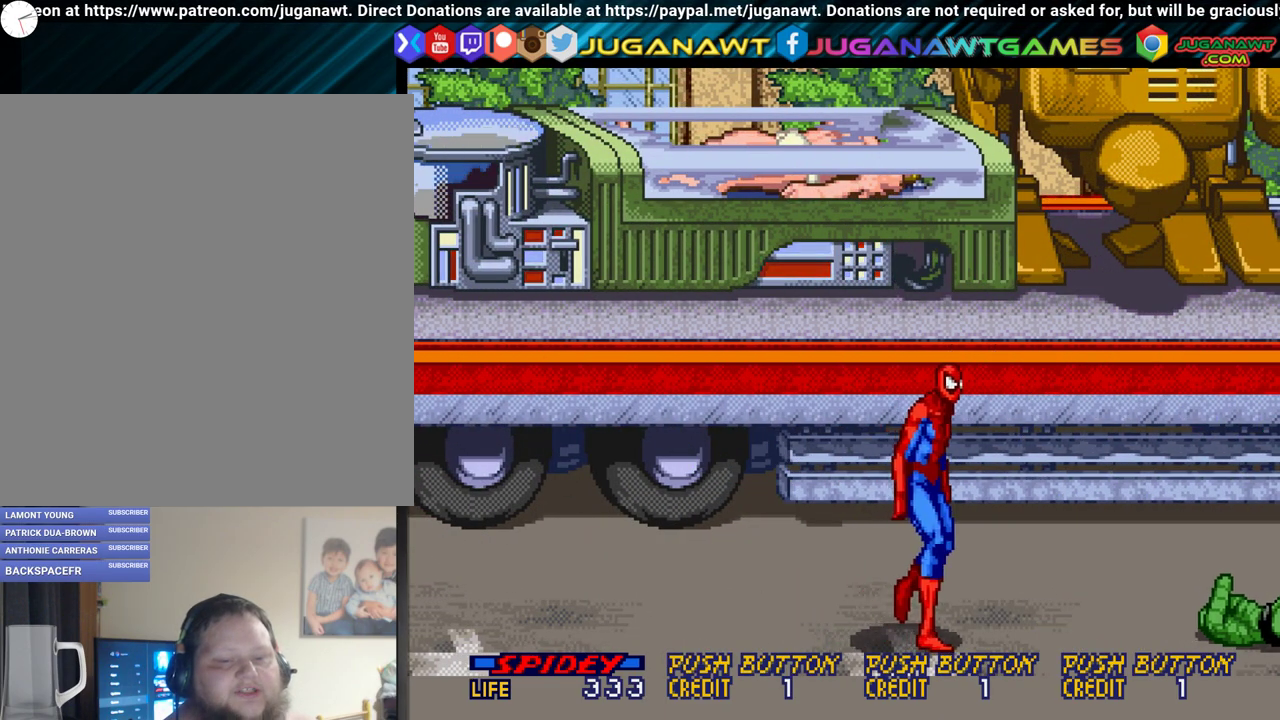
{"dt_ms": 500, "buttons": ["DPAD_RIGHT"], "events": []}
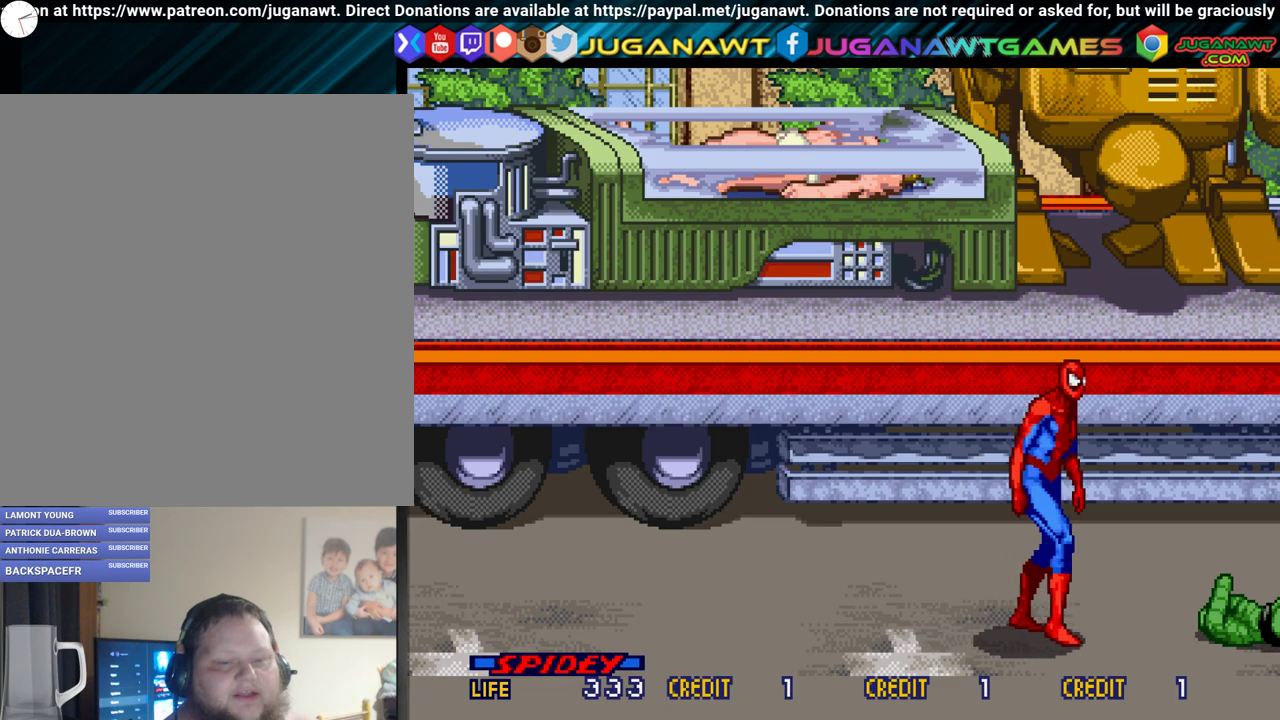
{"dt_ms": 400, "buttons": ["A", "DPAD_RIGHT"], "events": [[367, "A", "down"]]}
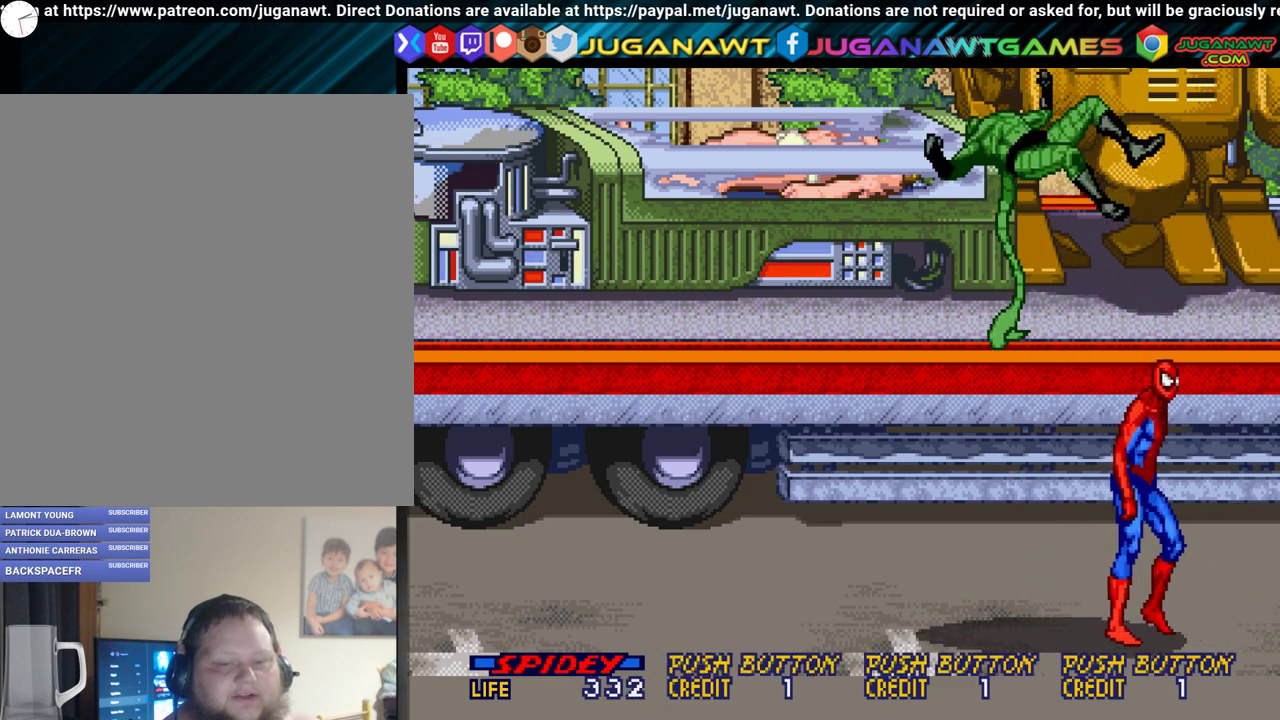
{"dt_ms": 300, "buttons": ["DPAD_LEFT"], "events": [[33, "A", "up"], [150, "A", "down"], [183, "DPAD_RIGHT", "up"], [217, "A", "up"], [300, "DPAD_LEFT", "down"]]}
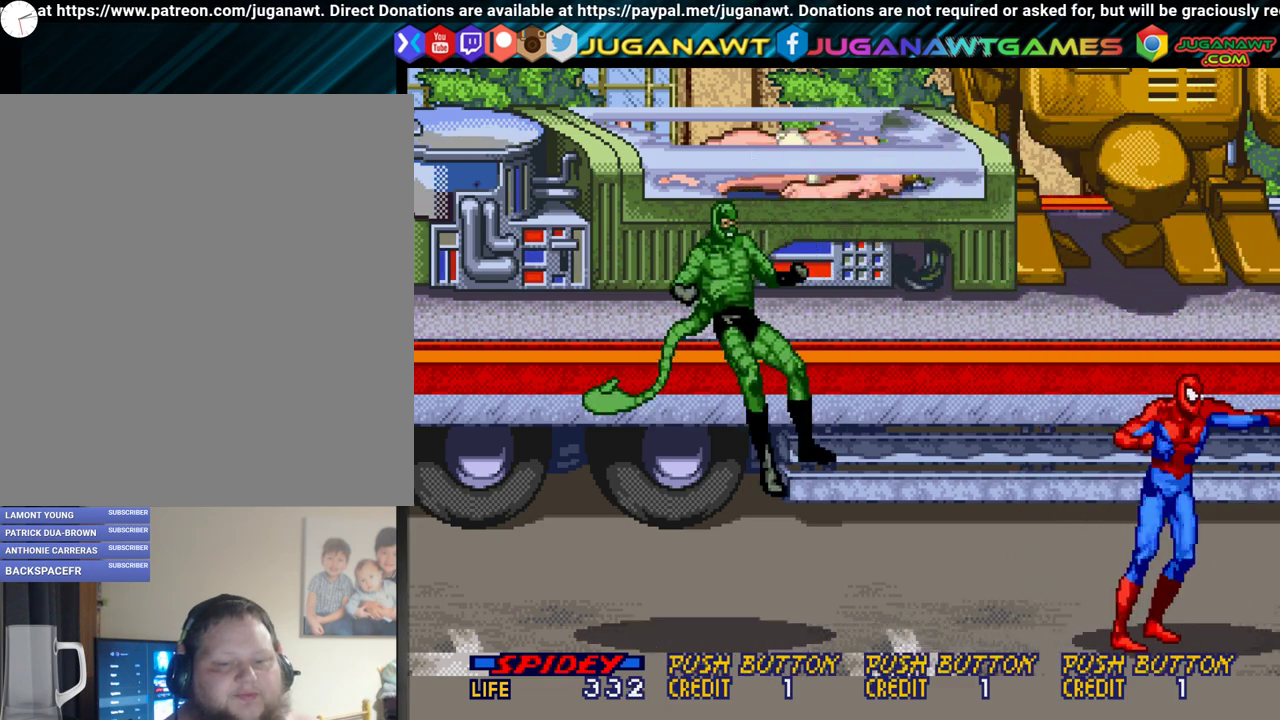
{"dt_ms": 300, "buttons": ["DPAD_LEFT"], "events": [[217, "B", "down"], [300, "B", "up"]]}
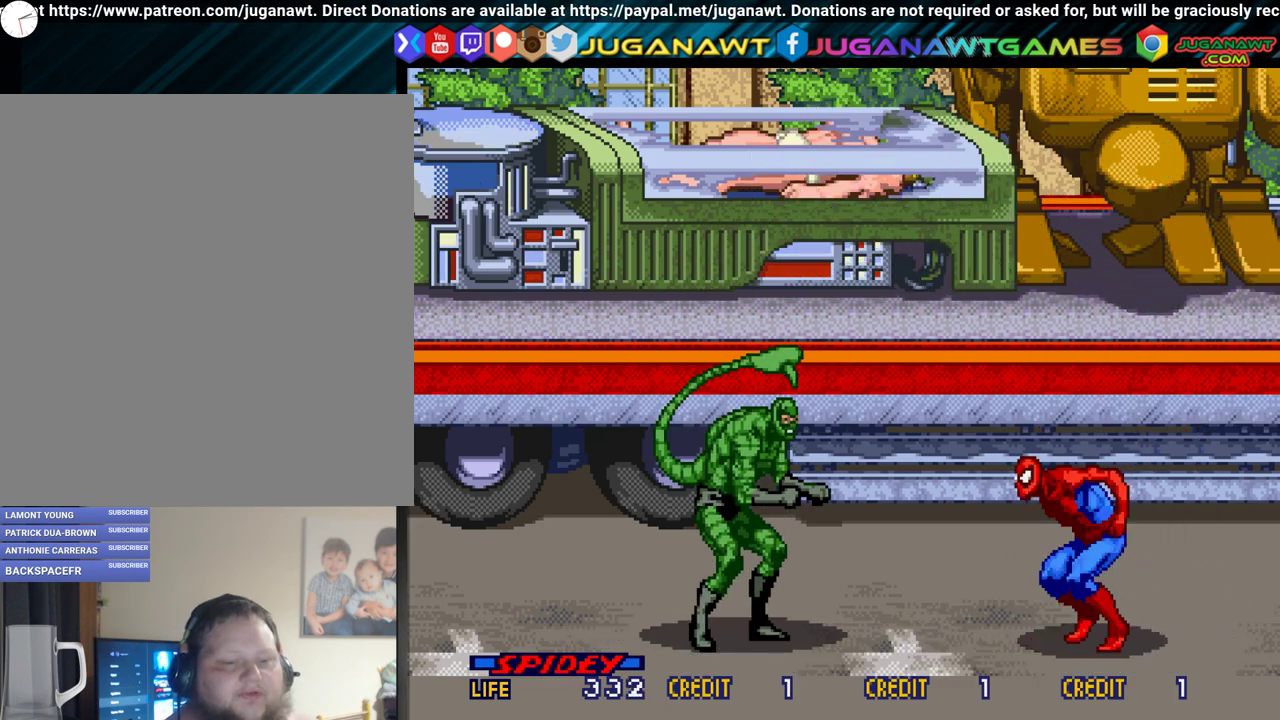
{"dt_ms": 500, "buttons": ["A", "DPAD_LEFT"], "events": [[300, "A", "down"], [383, "A", "up"], [483, "A", "down"]]}
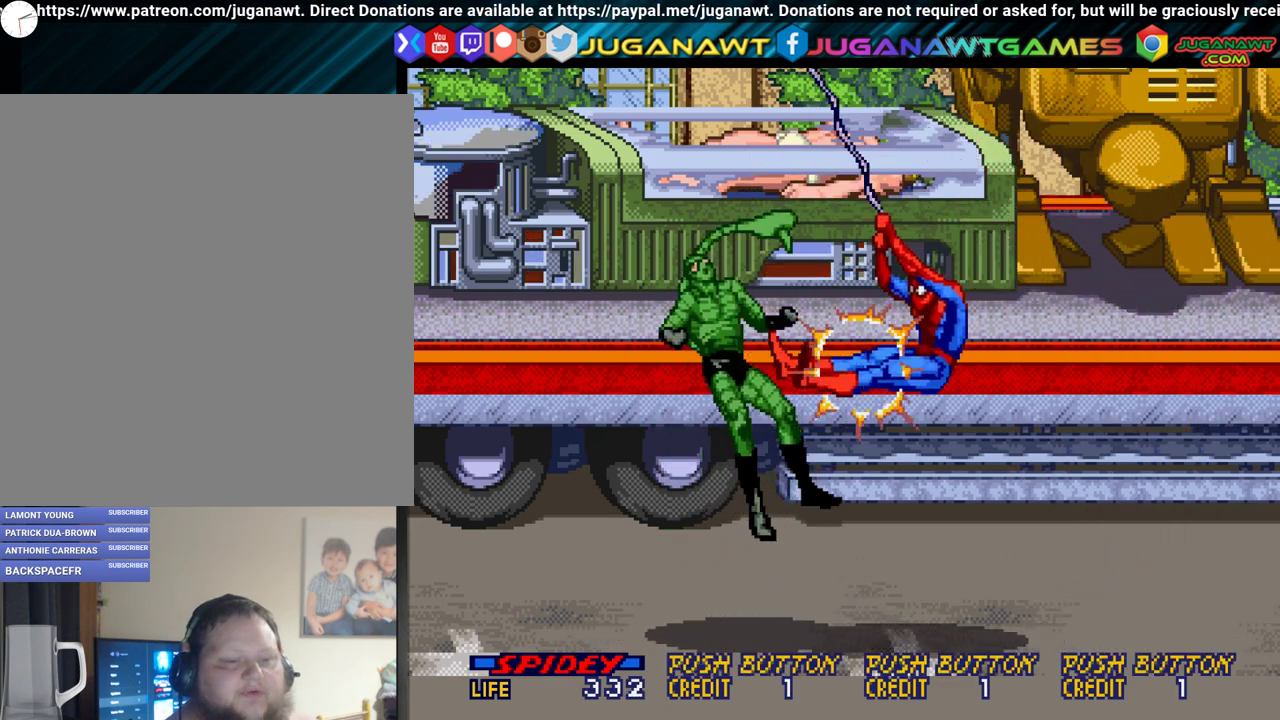
{"dt_ms": 500, "buttons": ["DPAD_LEFT"], "events": [[117, "A", "up"]]}
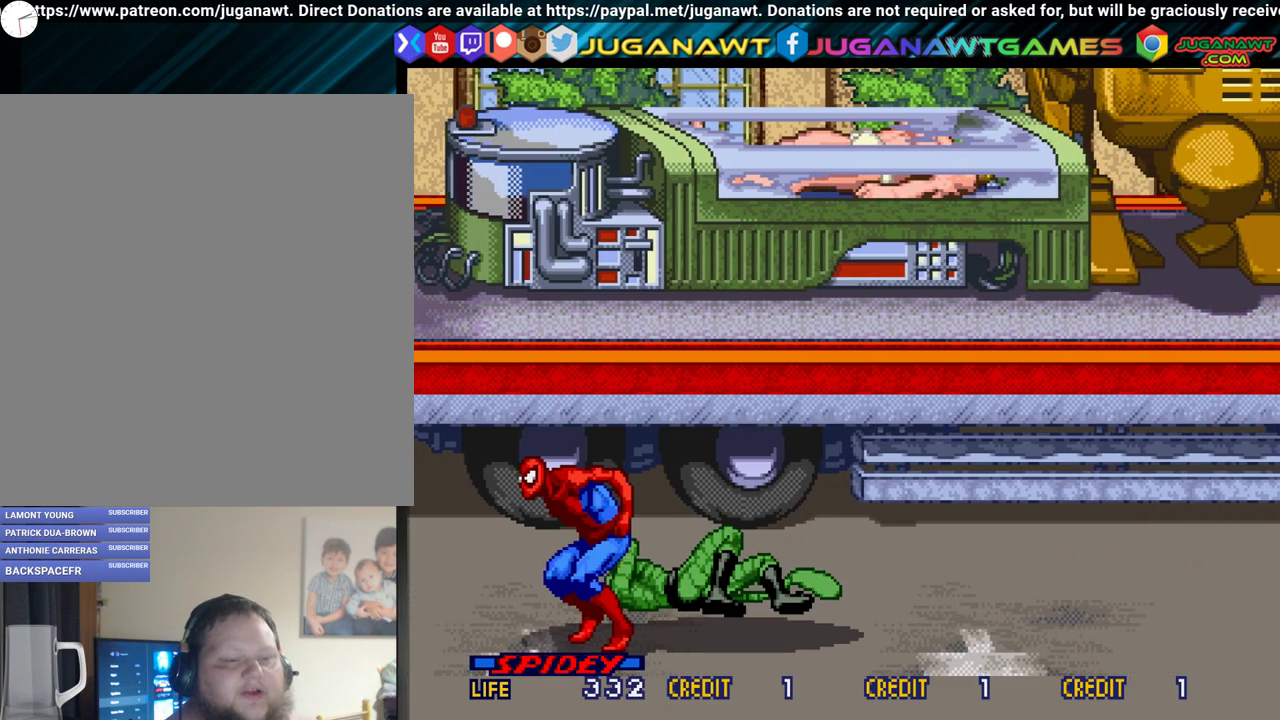
{"dt_ms": 300, "buttons": ["DPAD_RIGHT"], "events": [[100, "DPAD_LEFT", "up"], [217, "DPAD_RIGHT", "down"]]}
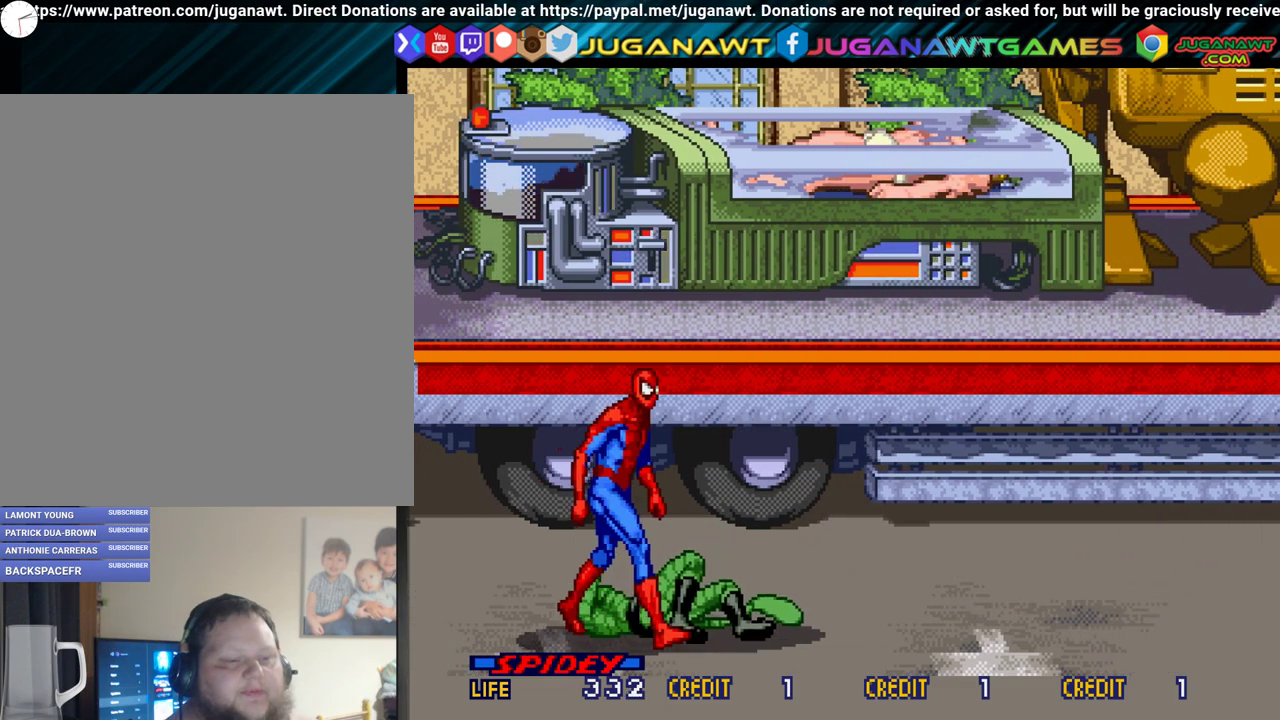
{"dt_ms": 600, "buttons": [], "events": [[83, "DPAD_RIGHT", "up"], [267, "DPAD_LEFT", "down"], [533, "DPAD_LEFT", "up"]]}
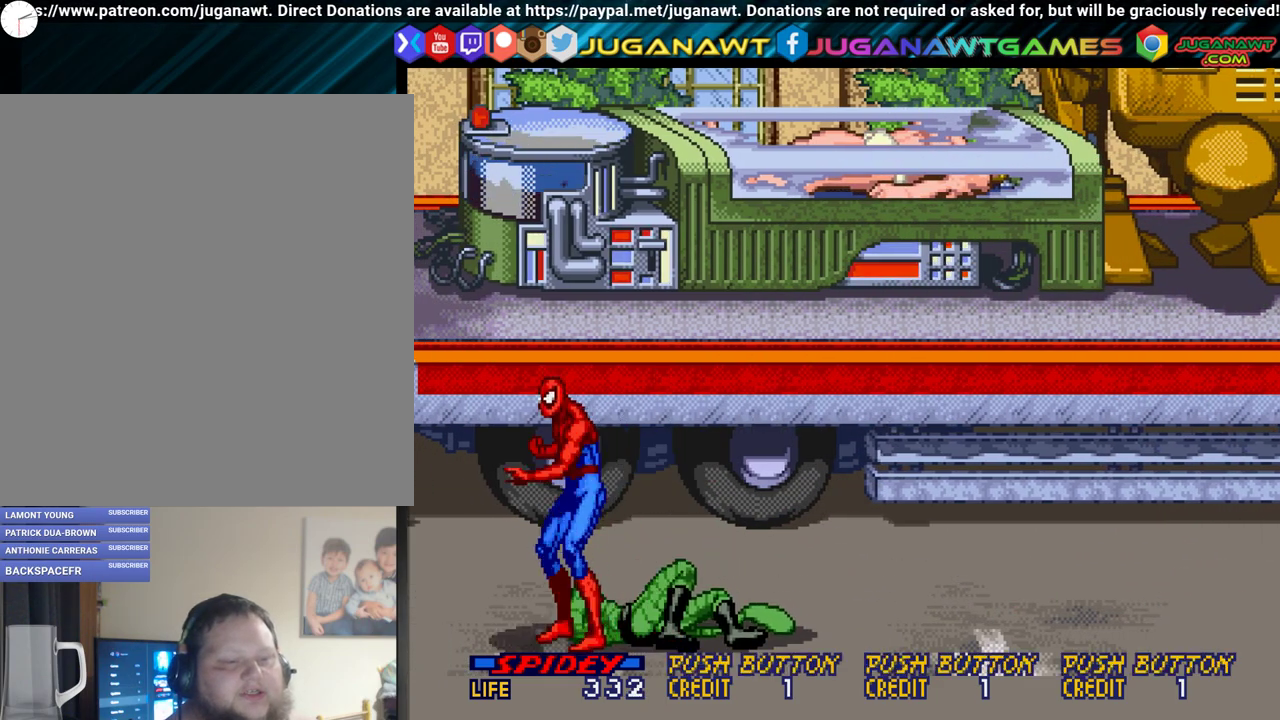
{"dt_ms": 500, "buttons": ["A"], "events": [[267, "A", "down"], [317, "A", "up"], [433, "A", "down"]]}
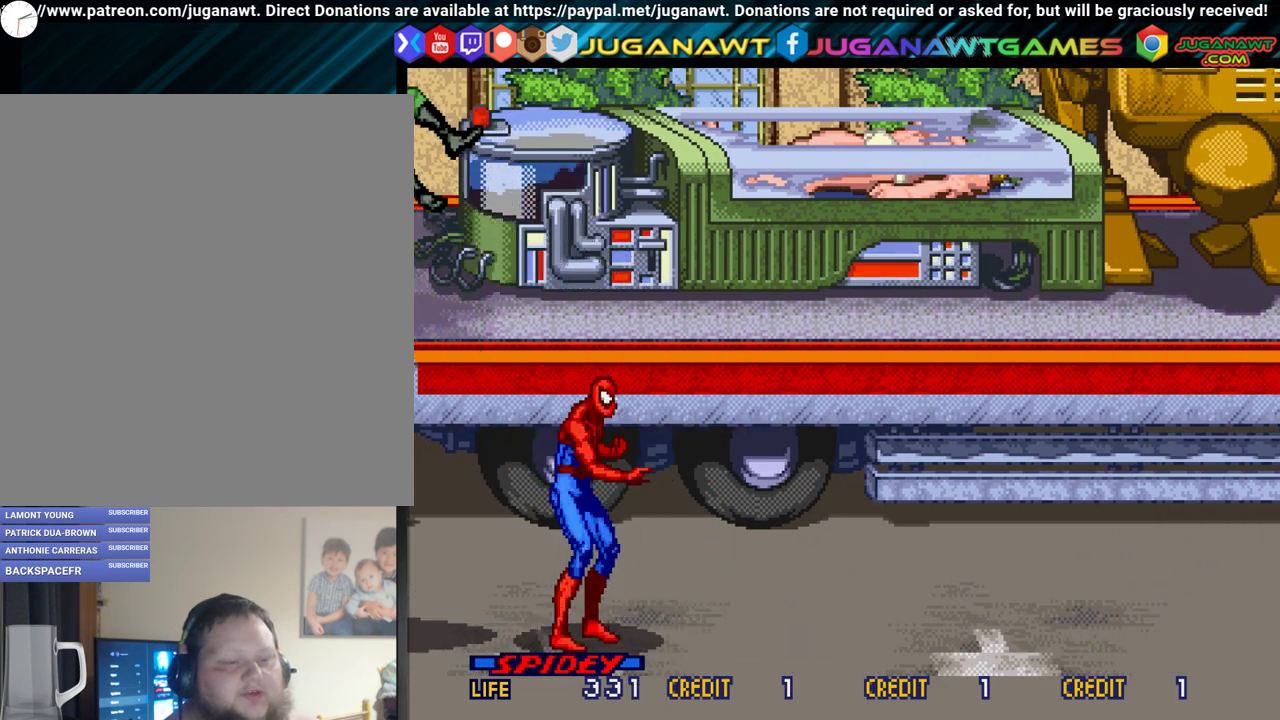
{"dt_ms": 600, "buttons": ["A", "DPAD_LEFT"], "events": [[17, "A", "up"], [217, "DPAD_LEFT", "down"], [567, "A", "down"]]}
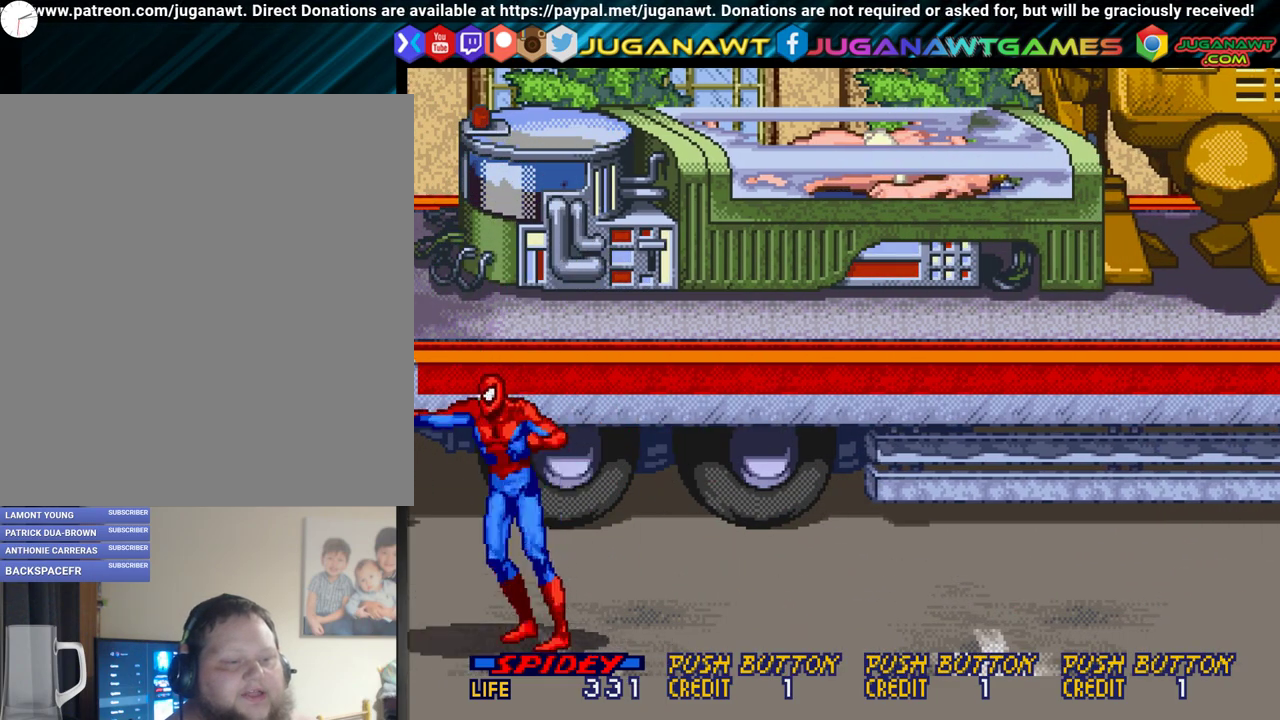
{"dt_ms": 600, "buttons": ["DPAD_RIGHT"], "events": [[67, "A", "up"], [100, "DPAD_LEFT", "up"], [133, "A", "down"], [200, "A", "up"], [300, "A", "down"], [417, "A", "up"], [517, "A", "down"], [517, "DPAD_RIGHT", "down"], [600, "A", "up"]]}
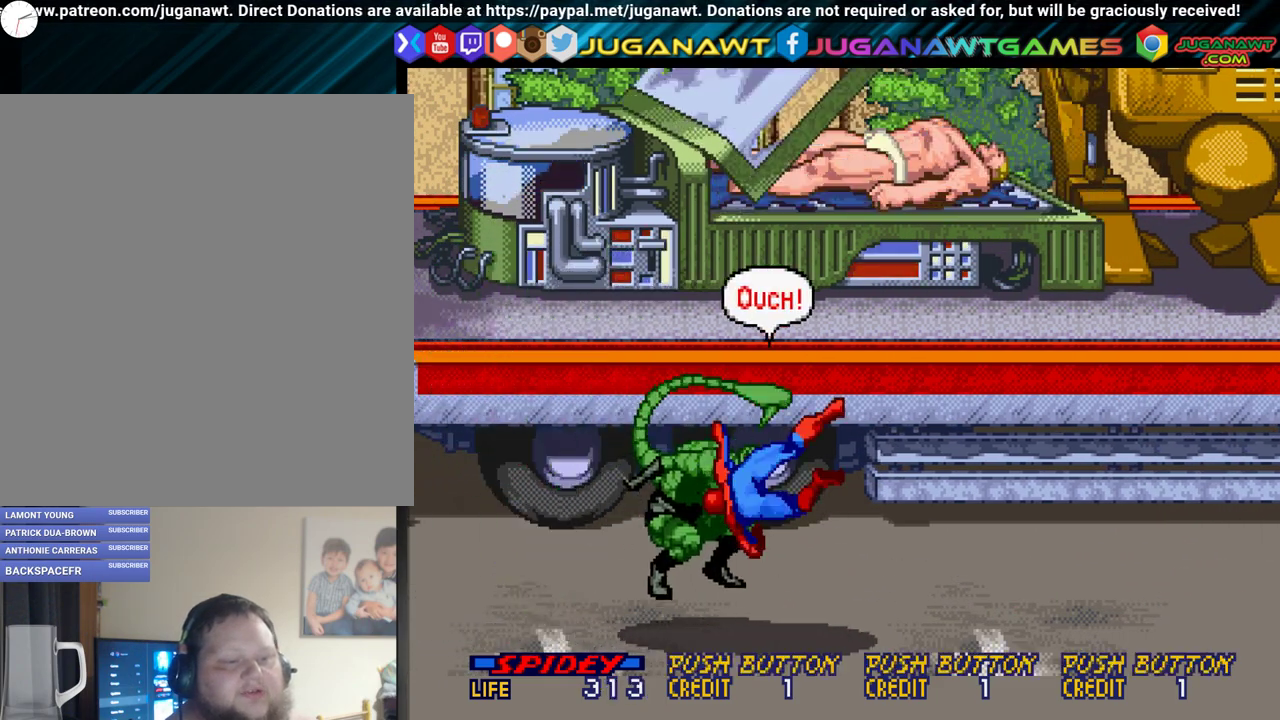
{"dt_ms": 500, "buttons": ["A"], "events": [[200, "A", "down"], [317, "A", "up"], [417, "A", "down"], [450, "DPAD_RIGHT", "up"]]}
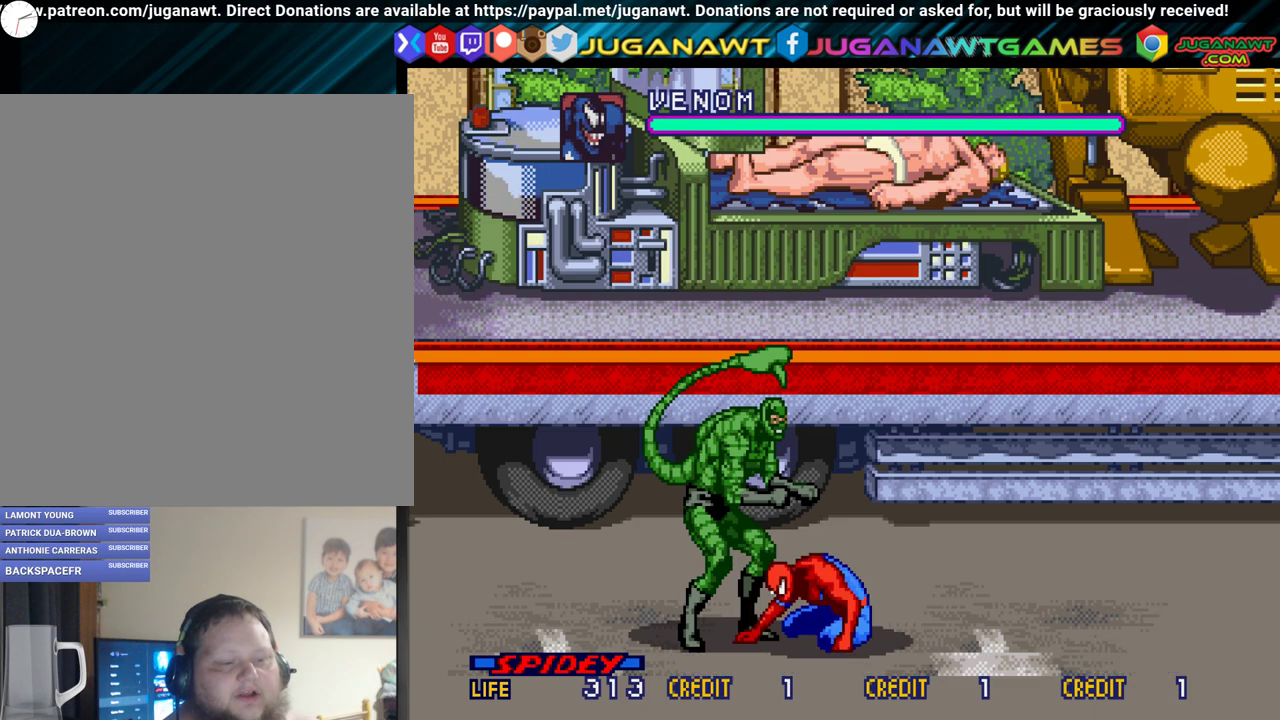
{"dt_ms": 300, "buttons": ["DPAD_LEFT"], "events": [[33, "A", "up"], [67, "DPAD_LEFT", "down"], [150, "A", "down"], [233, "A", "up"]]}
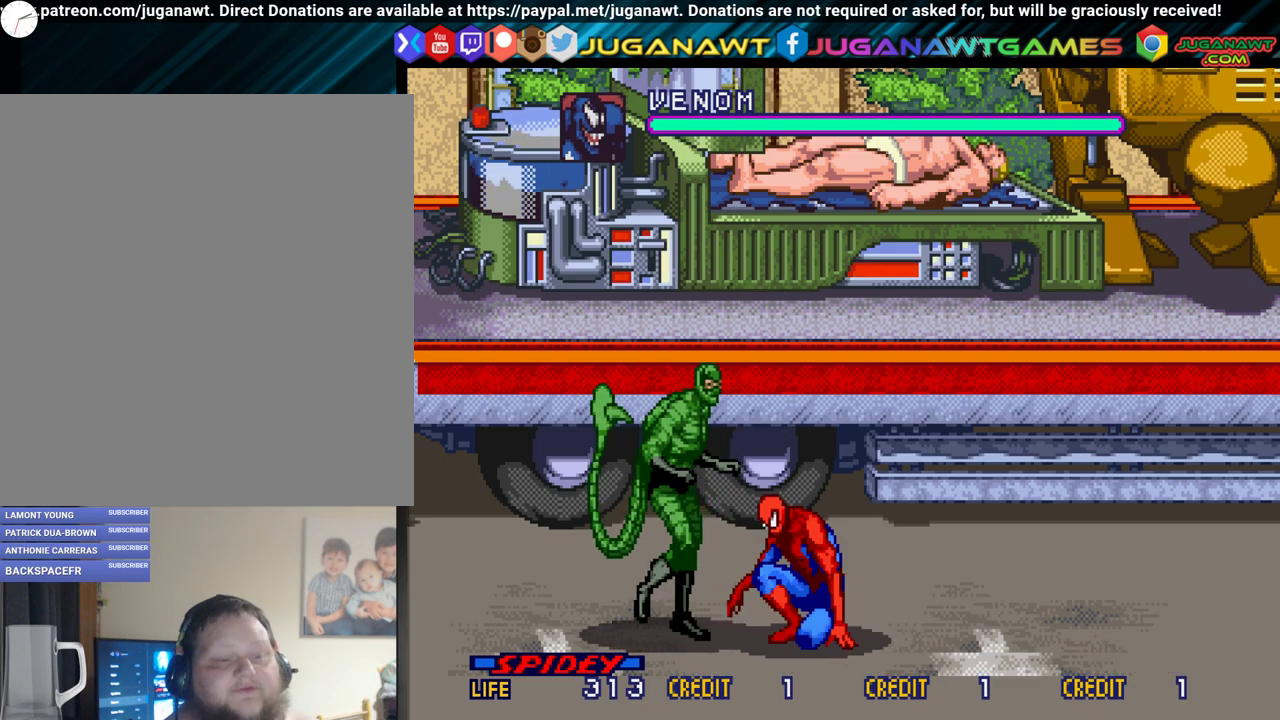
{"dt_ms": 400, "buttons": ["A", "DPAD_LEFT"], "events": [[67, "A", "down"], [133, "A", "up"], [233, "A", "down"], [300, "A", "up"], [400, "A", "down"]]}
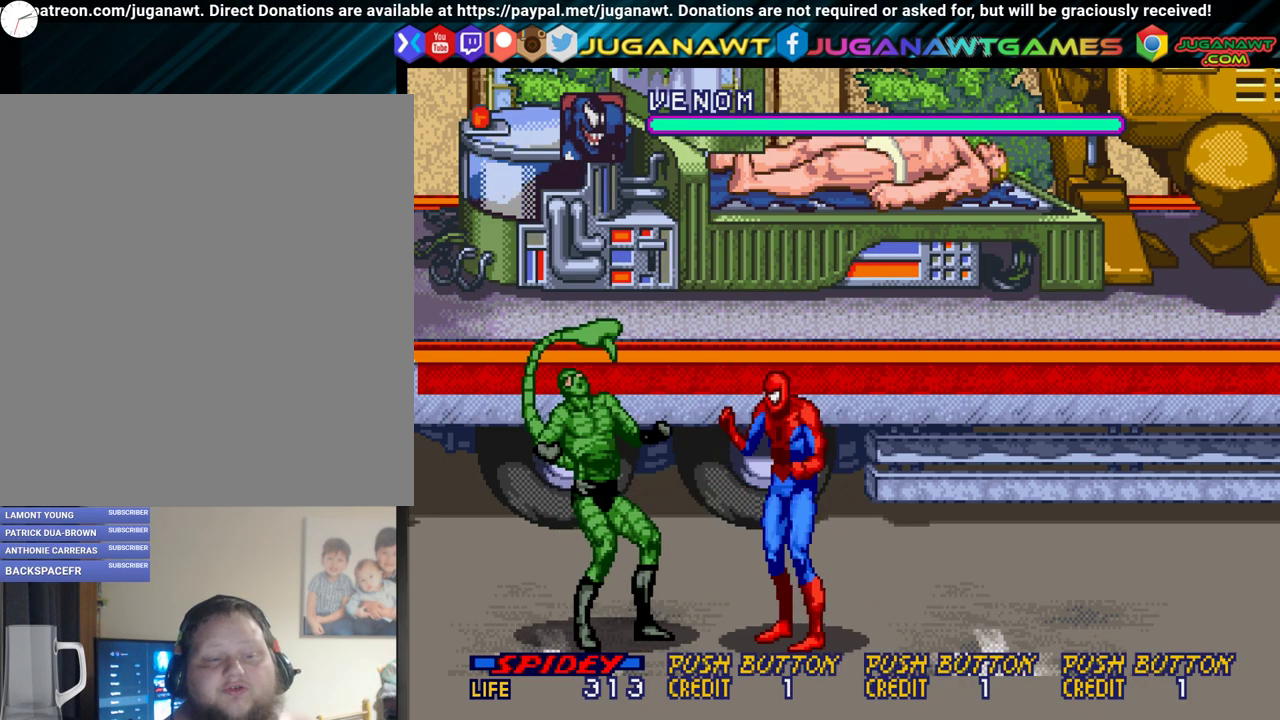
{"dt_ms": 500, "buttons": [], "events": [[100, "A", "up"], [217, "A", "down"], [267, "A", "up"], [367, "A", "down"], [400, "DPAD_LEFT", "up"], [467, "A", "up"]]}
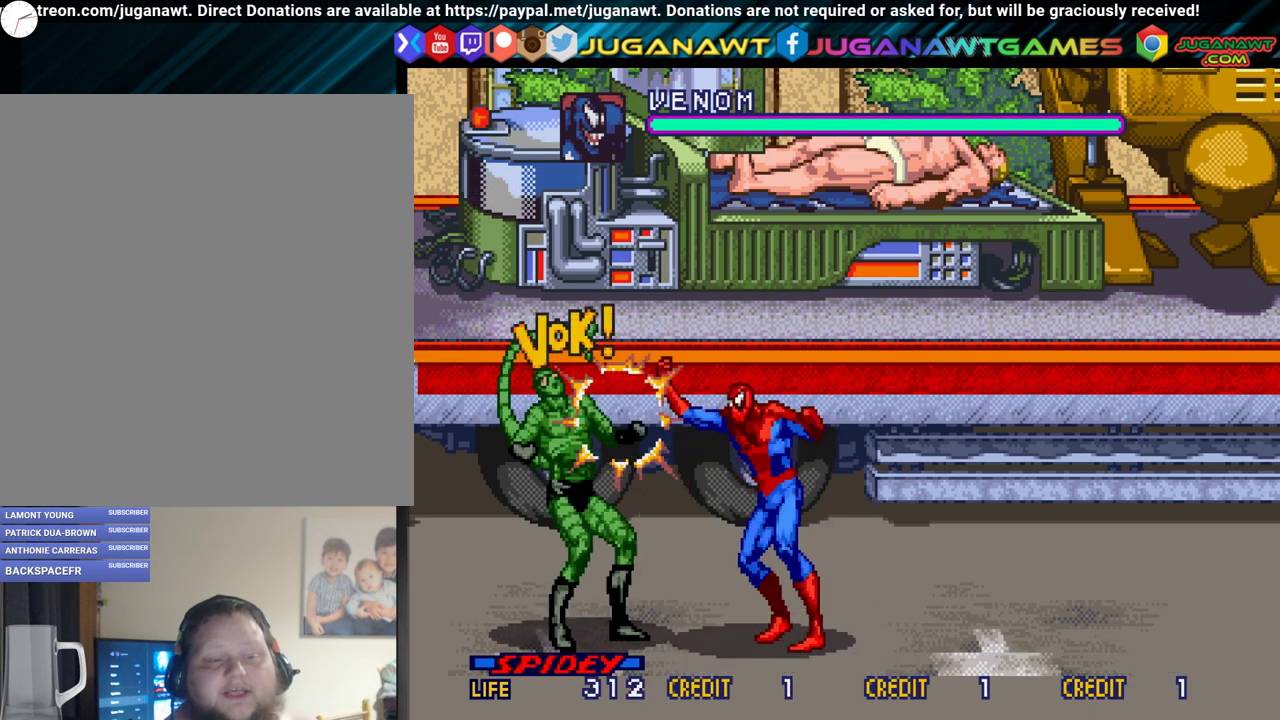
{"dt_ms": 300, "buttons": ["A"], "events": [[50, "A", "down"], [167, "A", "up"], [233, "A", "down"]]}
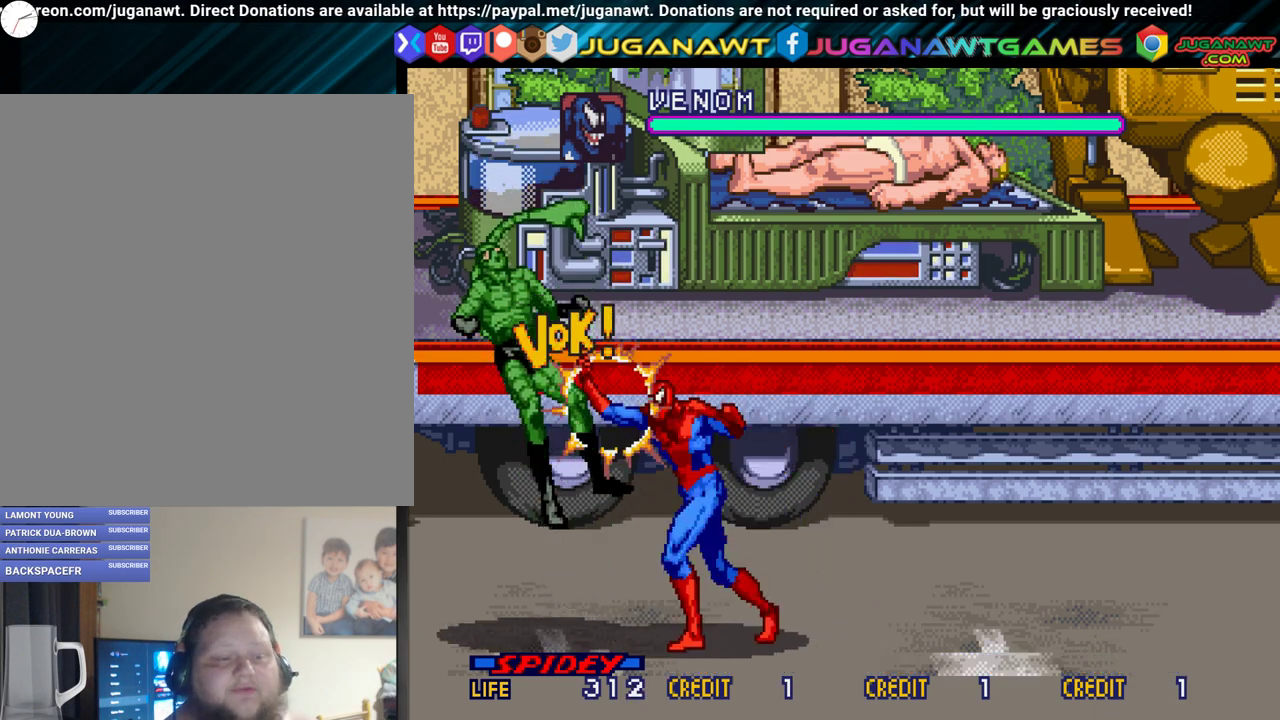
{"dt_ms": 400, "buttons": ["DPAD_LEFT"], "events": [[33, "A", "up"], [117, "A", "down"], [200, "A", "up"], [367, "DPAD_LEFT", "down"]]}
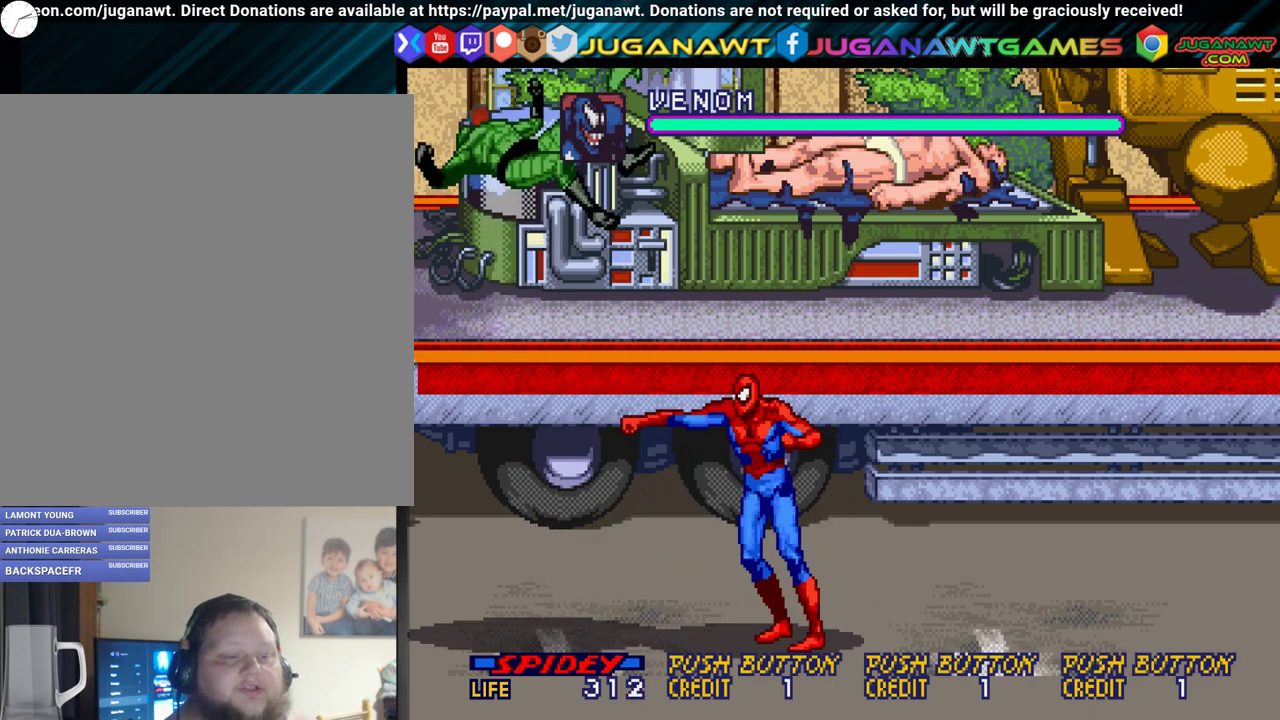
{"dt_ms": 700, "buttons": [], "events": [[650, "DPAD_LEFT", "up"]]}
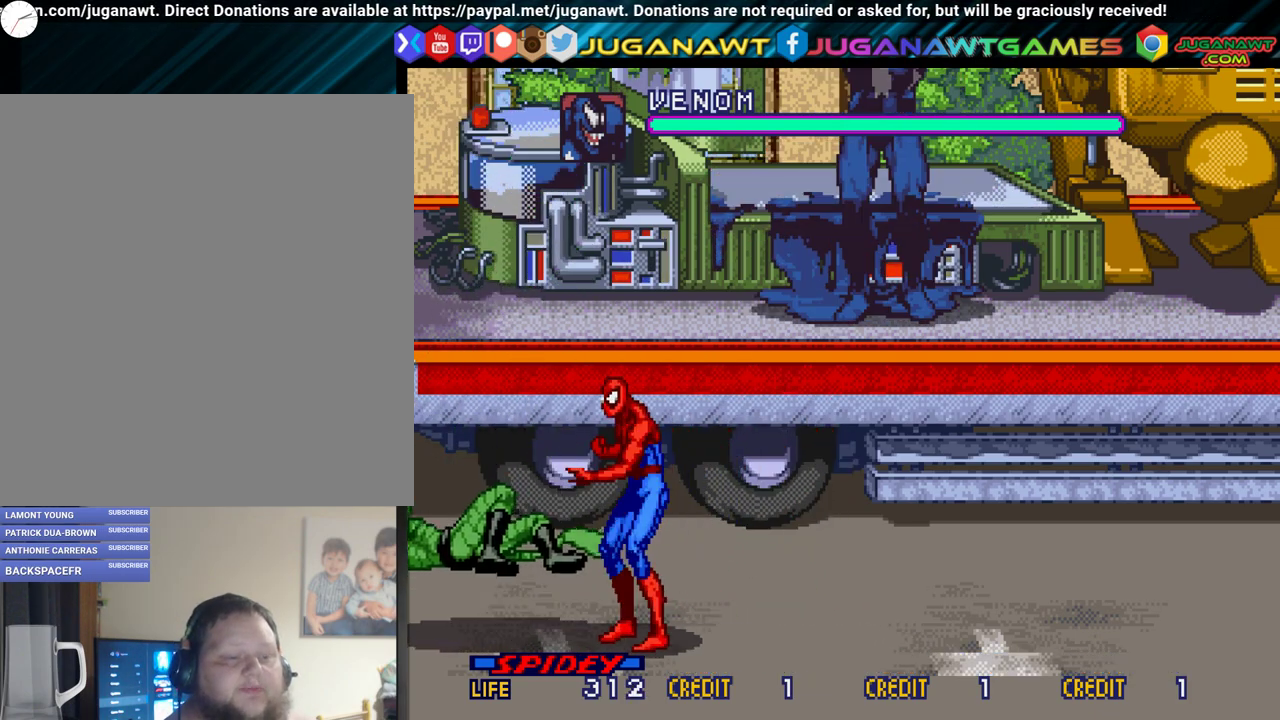
{"dt_ms": 300, "buttons": ["DPAD_RIGHT"], "events": [[67, "DPAD_RIGHT", "down"]]}